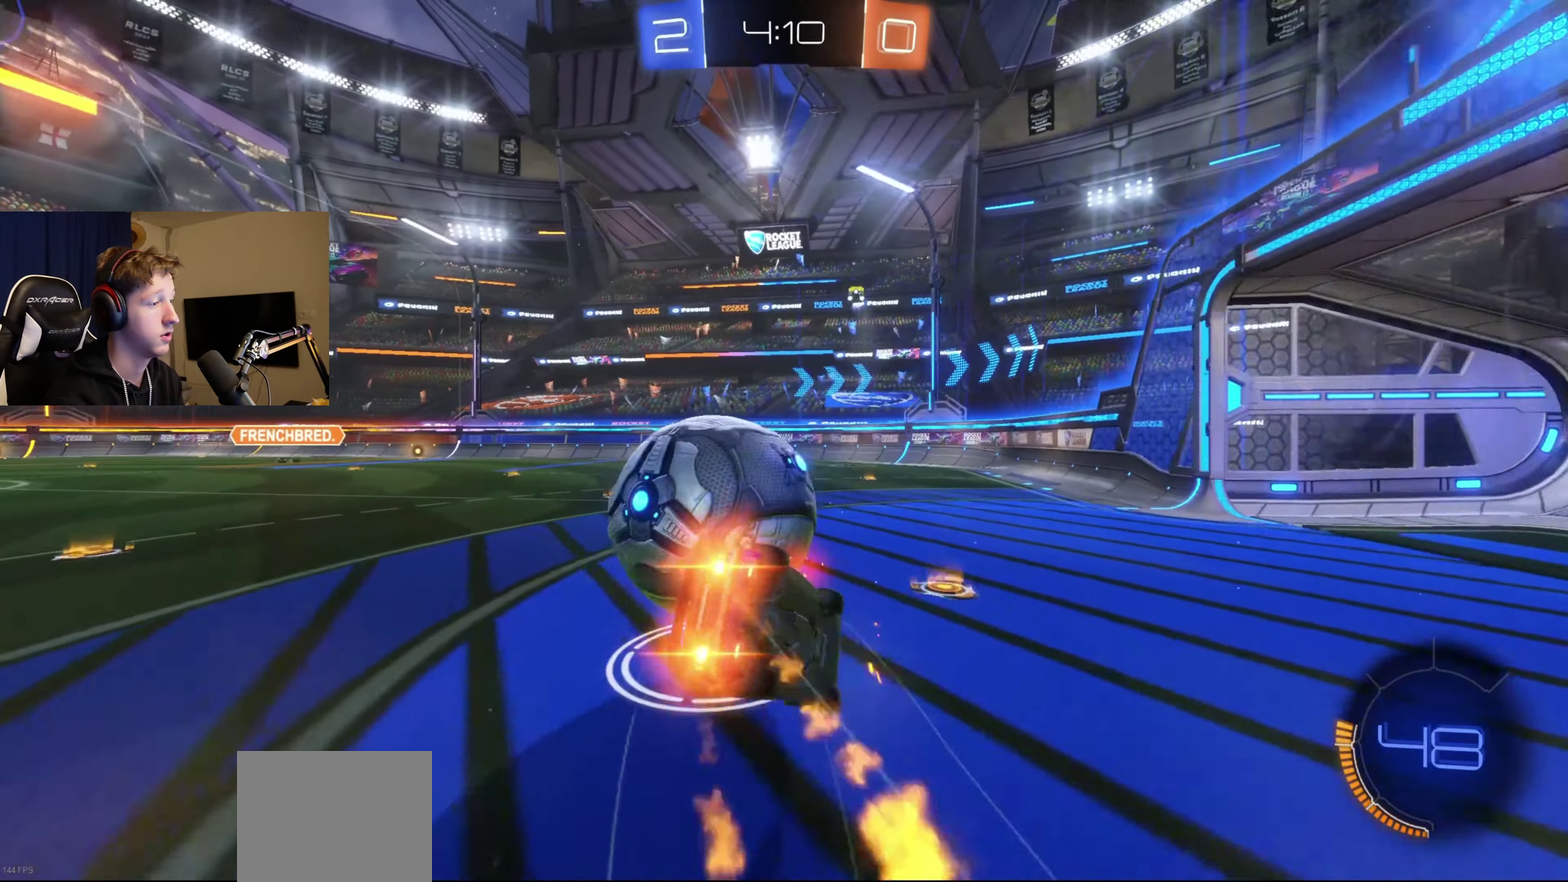
Gameplay with a controller (Xbox layout); each line is a JSON object with the inputs held at the frame after it. "events" lists button and stick changes between this image and that frame as [ms after this image, input, new state], when the widget could be followed in between.
{"buttons": ["X", "DPAD_DOWN"], "left_stick": "center", "right_stick": "center", "events": [[67, "left_stick", "down-left"], [134, "A", "up"], [201, "B", "up"], [267, "R2", "up"], [334, "L1", "up"], [334, "left_stick", "center"], [367, "X", "down"], [434, "DPAD_DOWN", "down"]]}
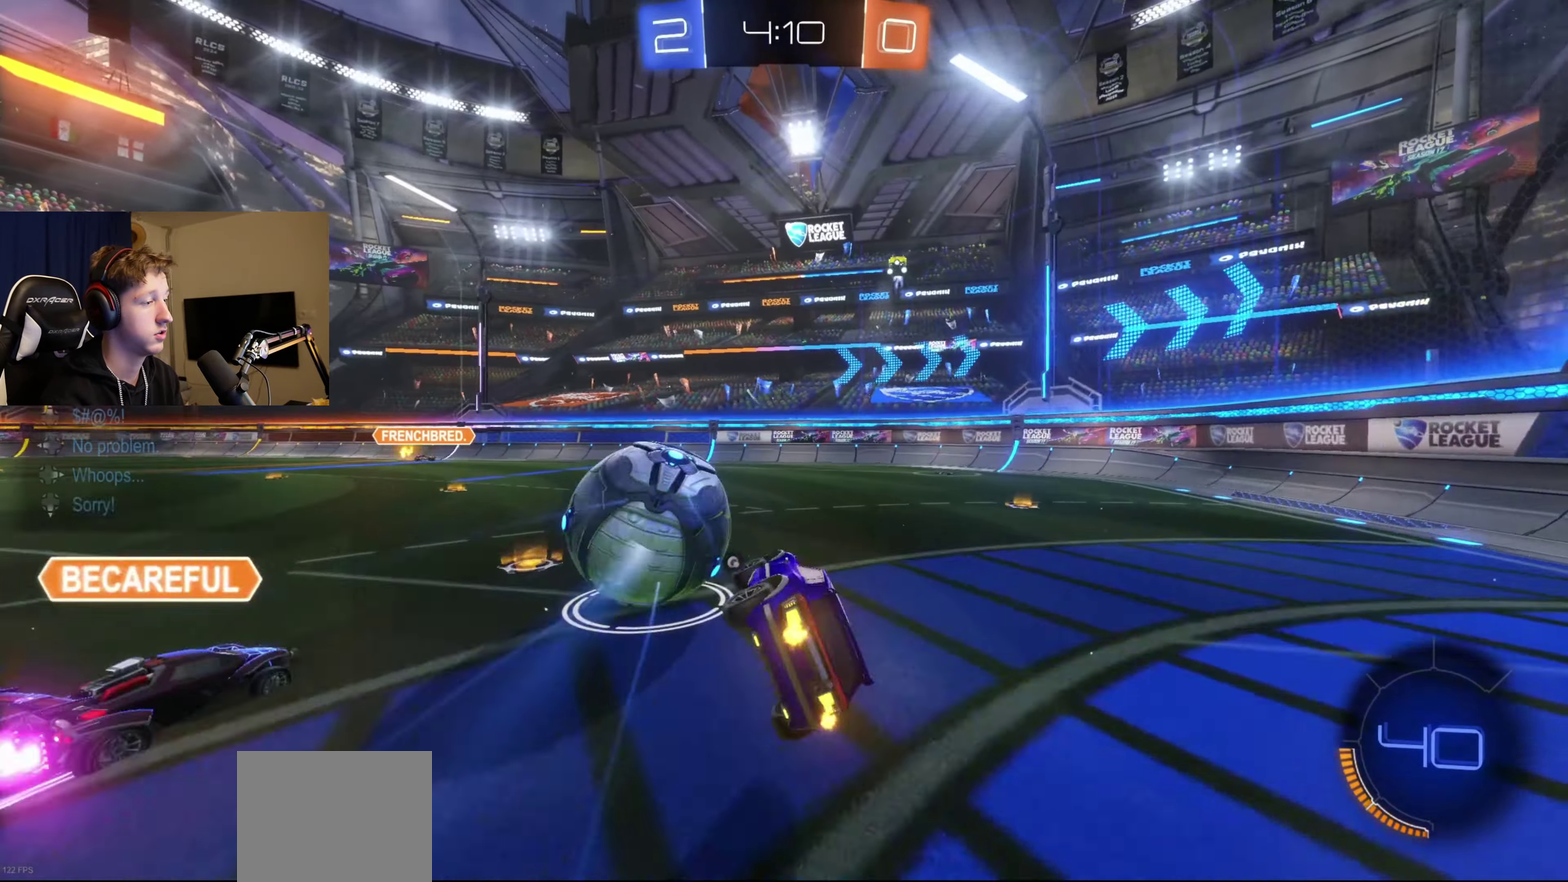
{"buttons": ["X"], "left_stick": "down-right", "right_stick": "center", "events": [[33, "DPAD_DOWN", "up"], [133, "DPAD_DOWN", "down"], [200, "R2", "down"], [233, "DPAD_DOWN", "up"], [434, "R2", "up"], [434, "left_stick", "down-right"]]}
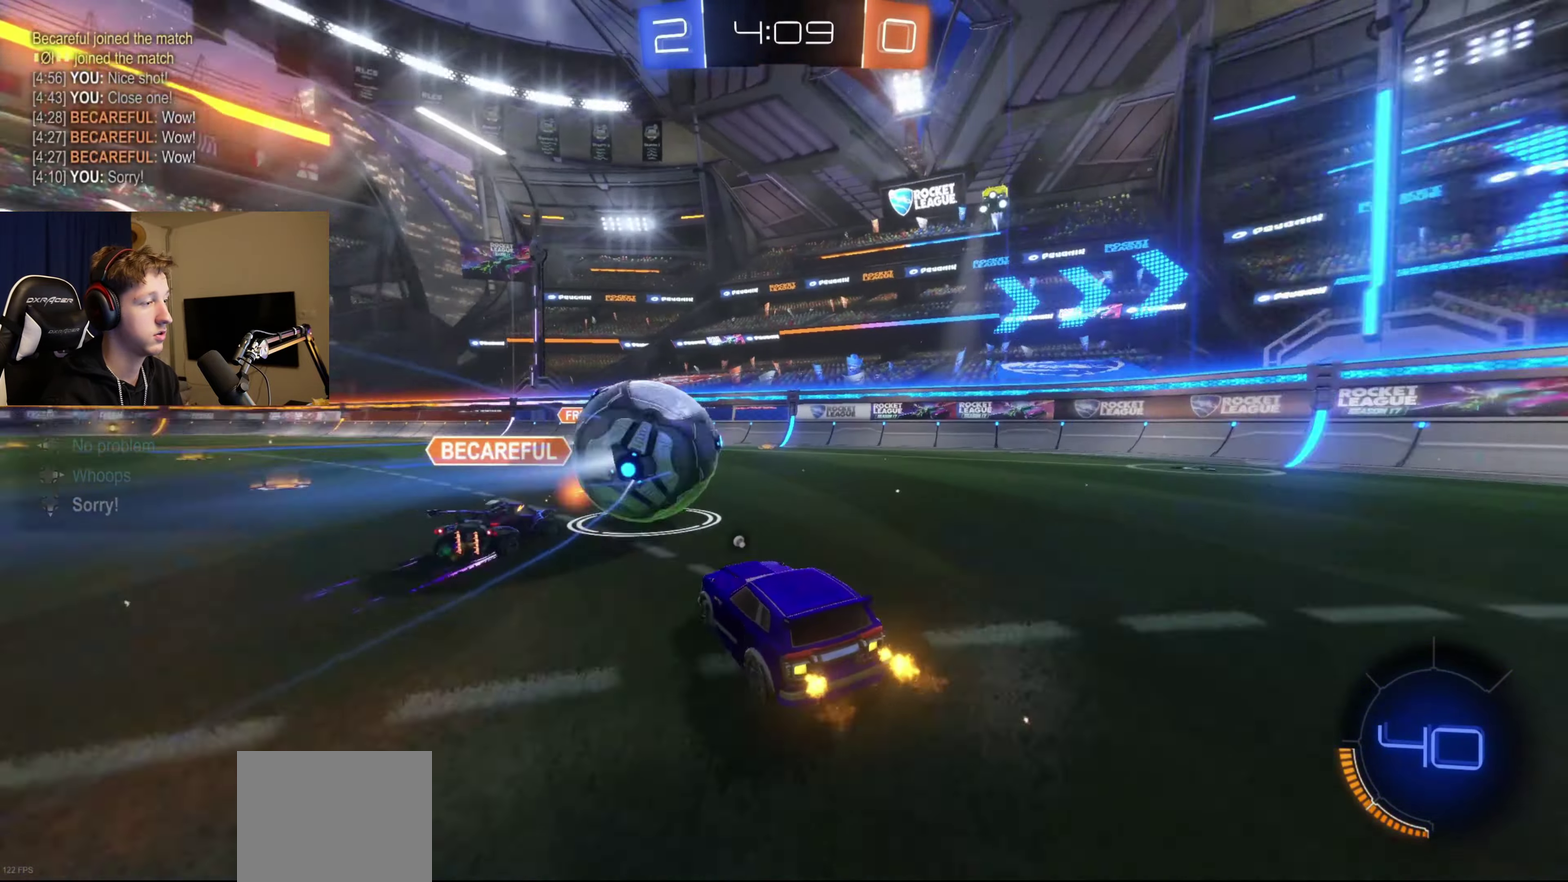
{"buttons": ["X", "R2"], "left_stick": "right", "right_stick": "center", "events": [[34, "A", "down"], [167, "A", "up"], [267, "left_stick", "right"], [301, "A", "down"], [367, "R2", "down"], [501, "A", "up"]]}
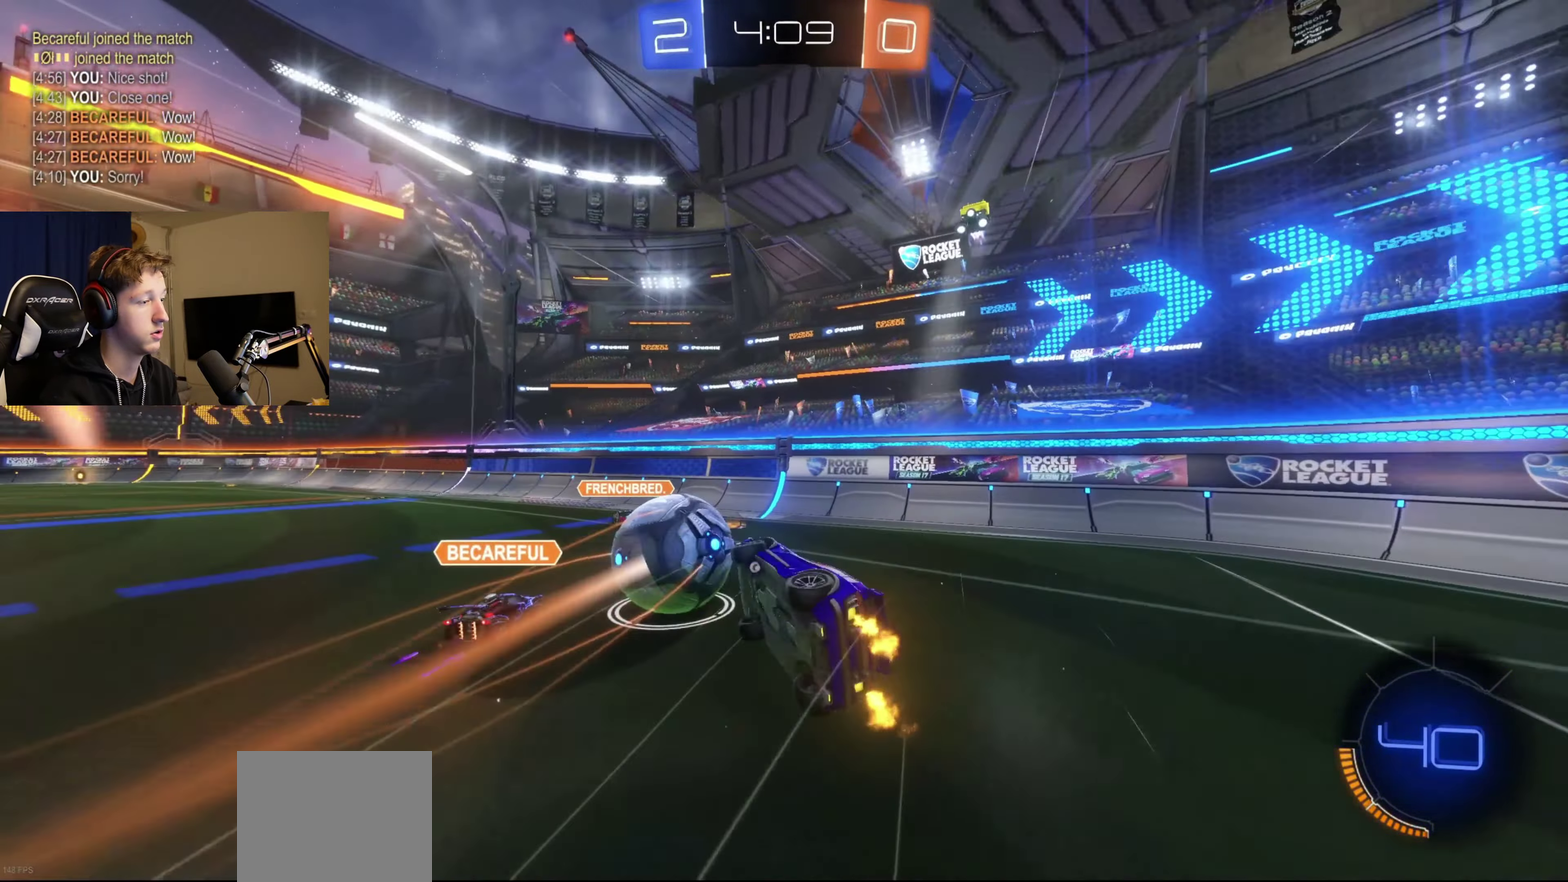
{"buttons": ["R2"], "left_stick": "center", "right_stick": "center", "events": [[33, "X", "up"], [67, "left_stick", "center"], [100, "R2", "up"], [200, "R2", "down"], [200, "Y", "down"], [300, "Y", "up"]]}
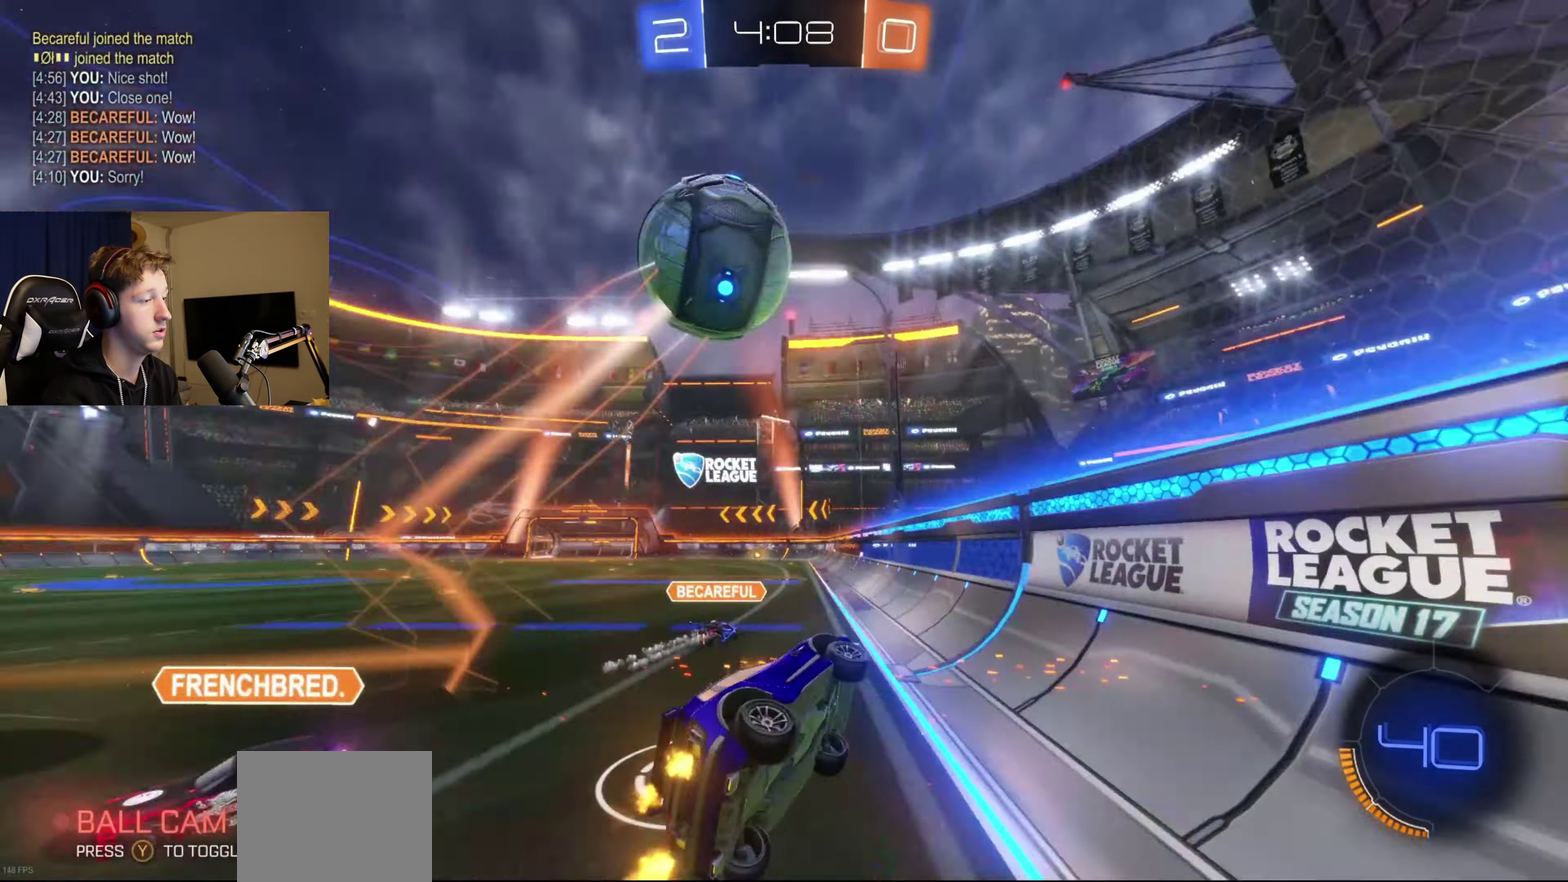
{"buttons": ["X", "R2"], "left_stick": "left", "right_stick": "center", "events": [[167, "left_stick", "left"], [301, "left_stick", "center"], [367, "left_stick", "left"], [434, "X", "down"]]}
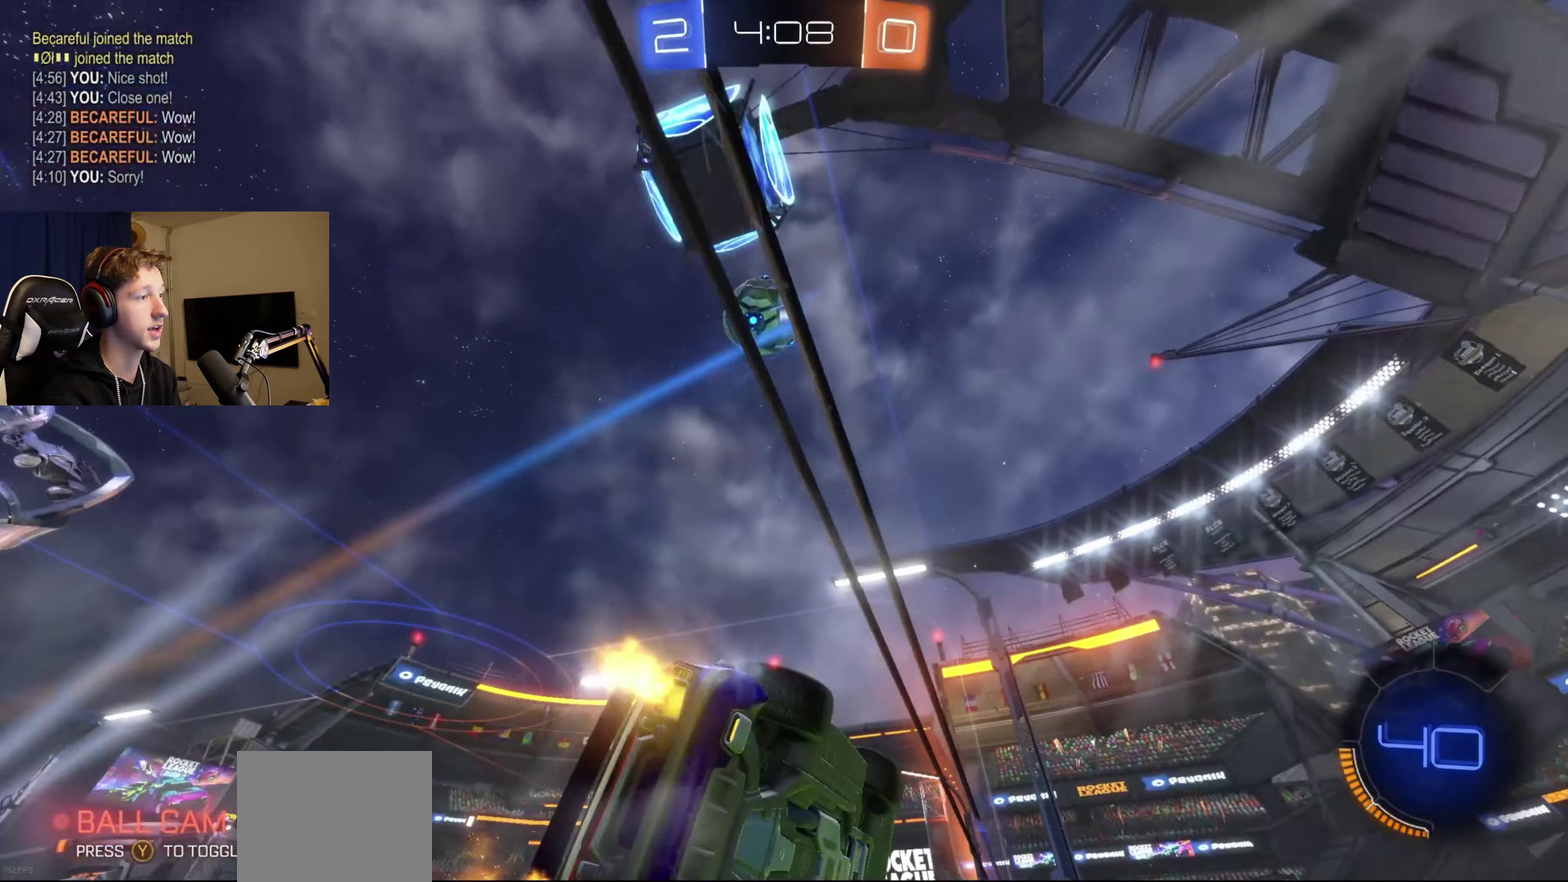
{"buttons": ["R2"], "left_stick": "left", "right_stick": "center", "events": [[67, "X", "up"]]}
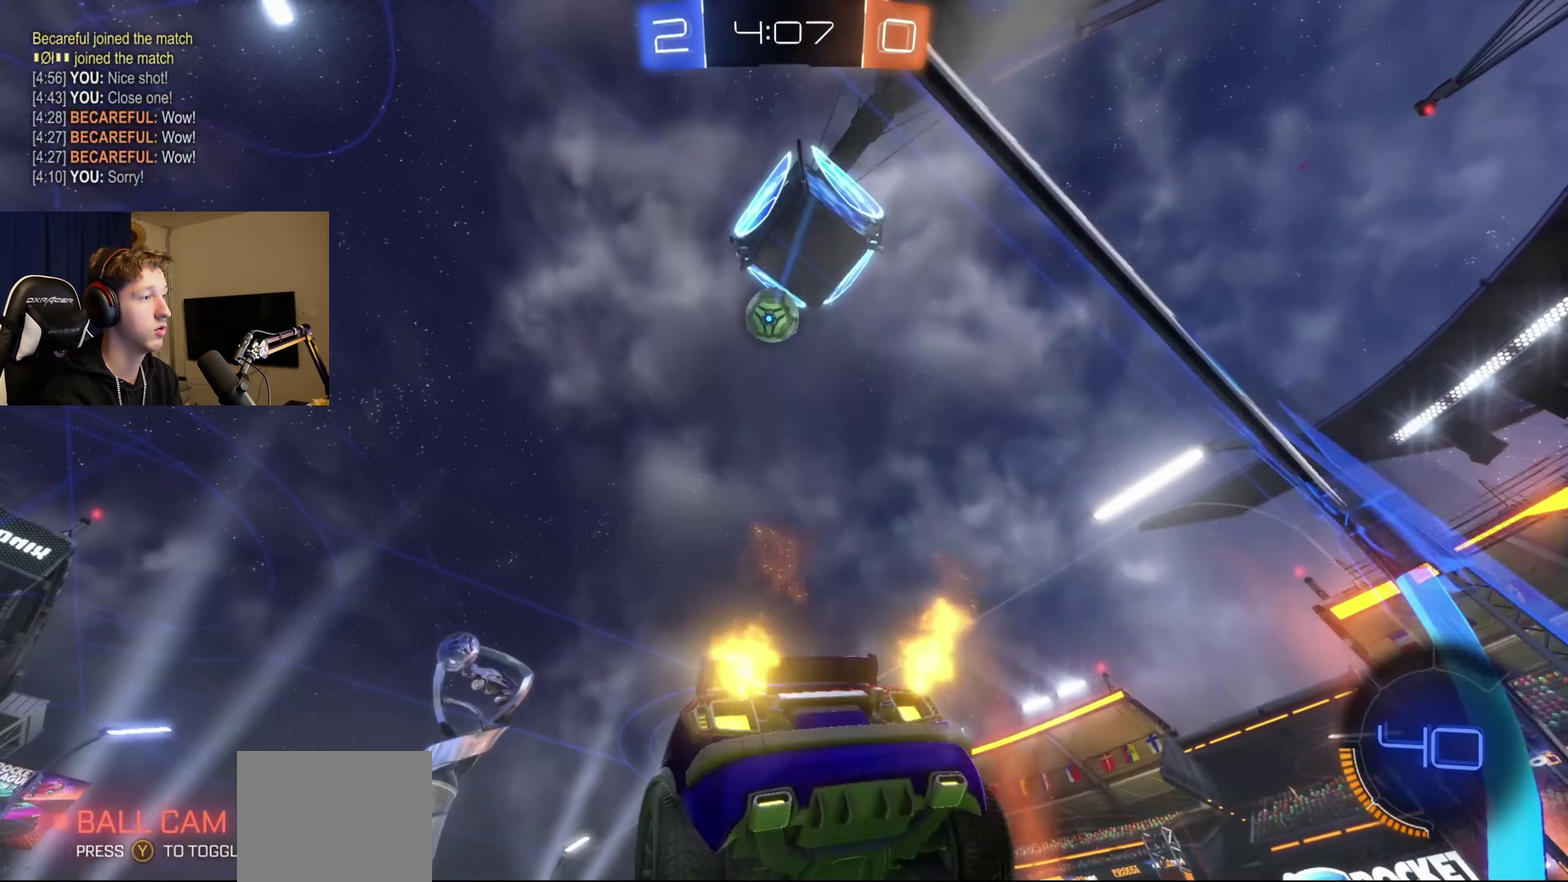
{"buttons": ["A"], "left_stick": "down-right", "right_stick": "center", "events": [[34, "left_stick", "center"], [134, "left_stick", "right"], [267, "left_stick", "center"], [301, "A", "down"], [367, "R2", "up"], [501, "left_stick", "down-right"]]}
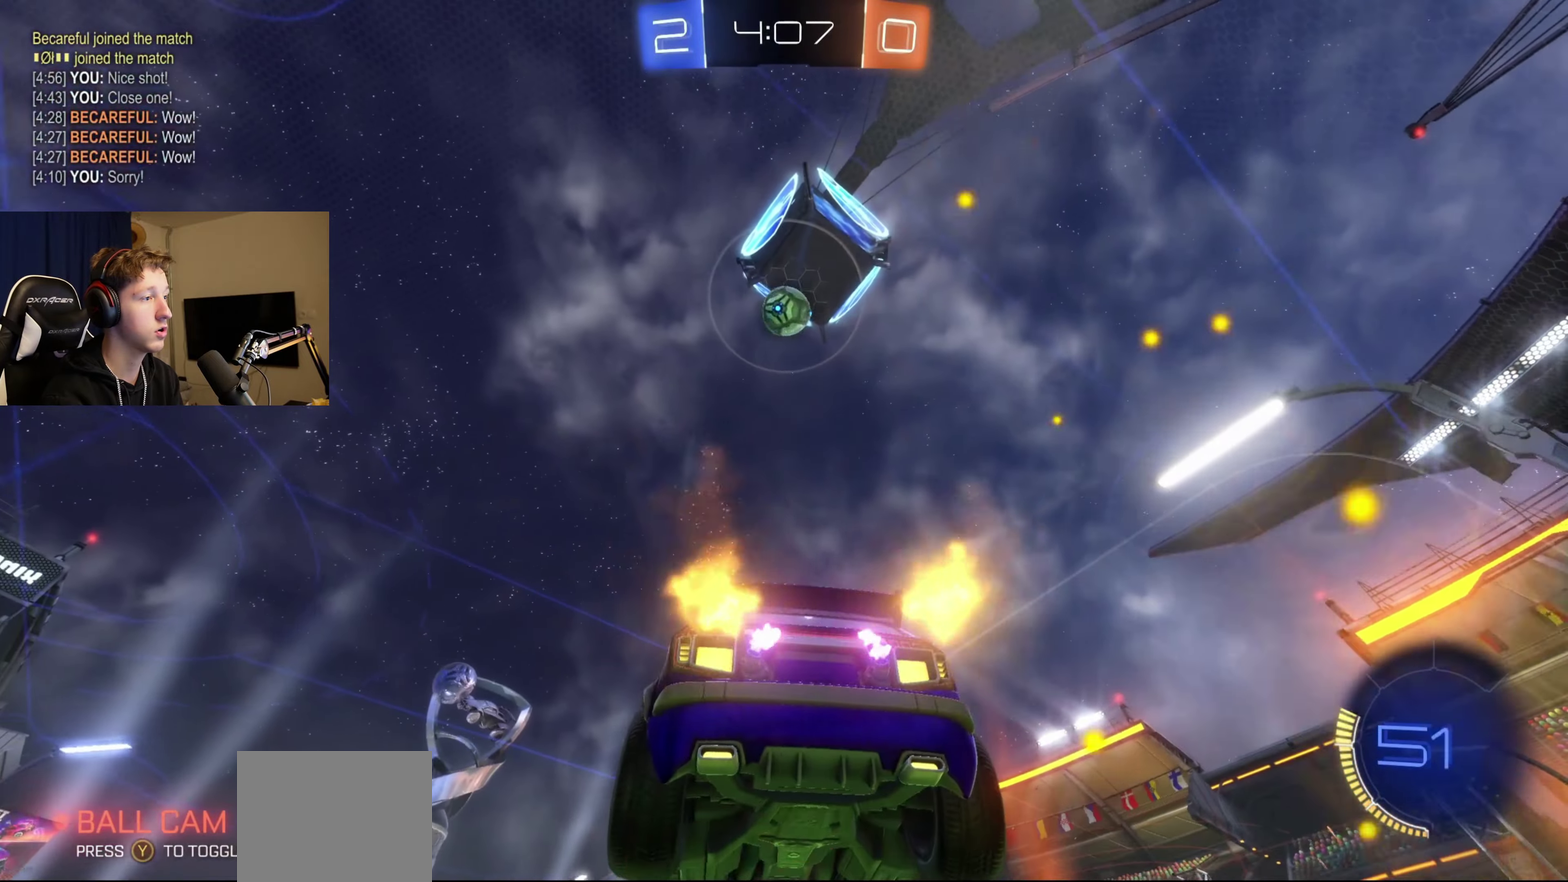
{"buttons": ["Y"], "left_stick": "down-right", "right_stick": "center", "events": [[67, "A", "up"], [434, "Y", "down"]]}
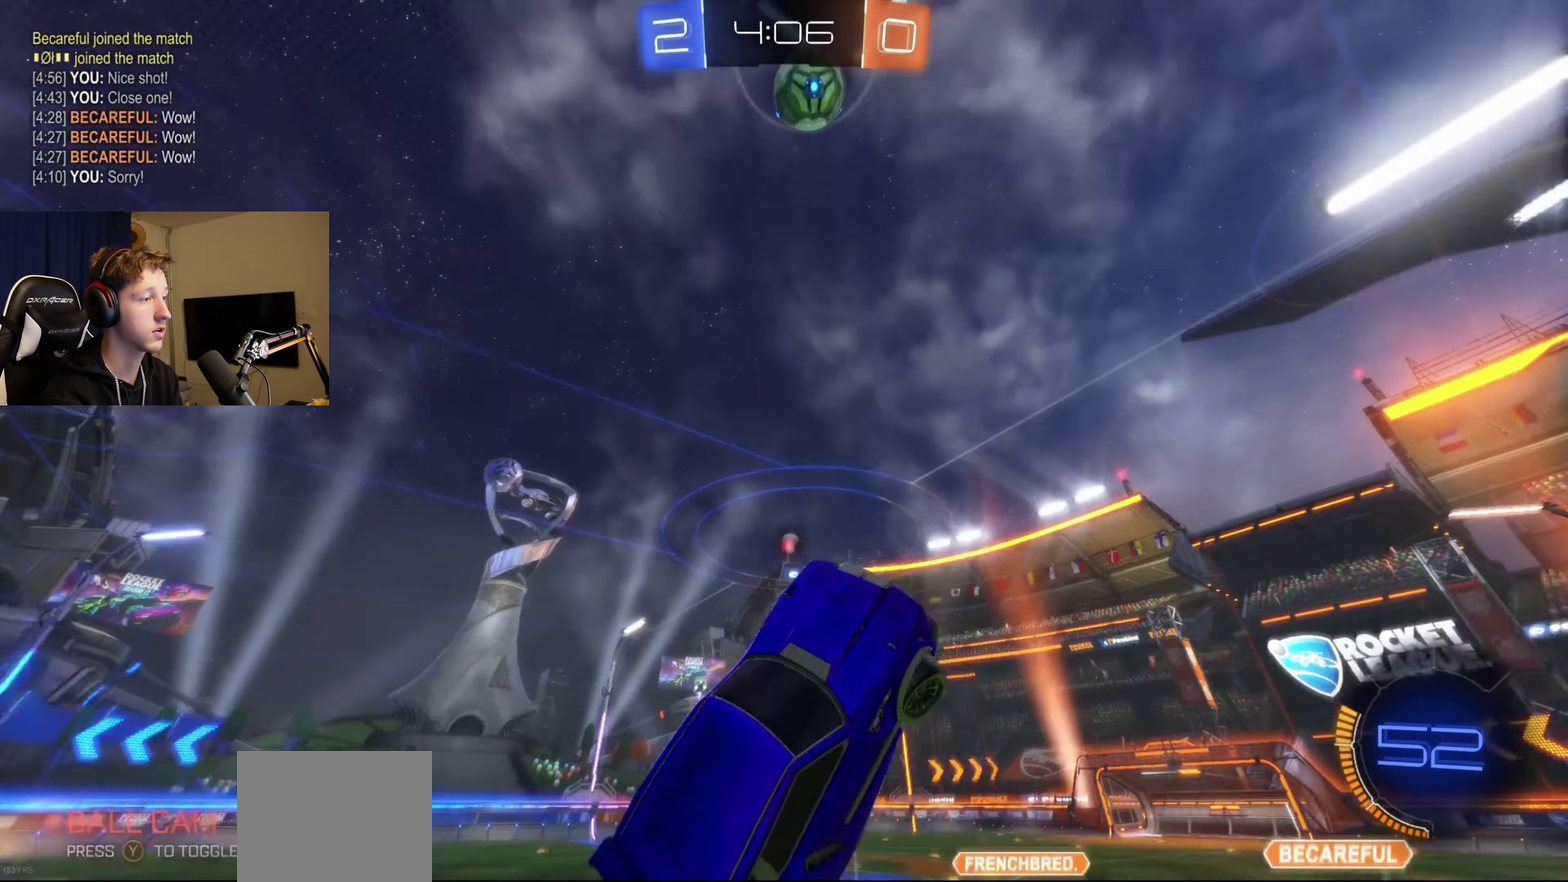
{"buttons": [], "left_stick": "center", "right_stick": "center", "events": [[34, "Y", "up"], [334, "L1", "down"], [501, "L1", "up"], [501, "left_stick", "center"]]}
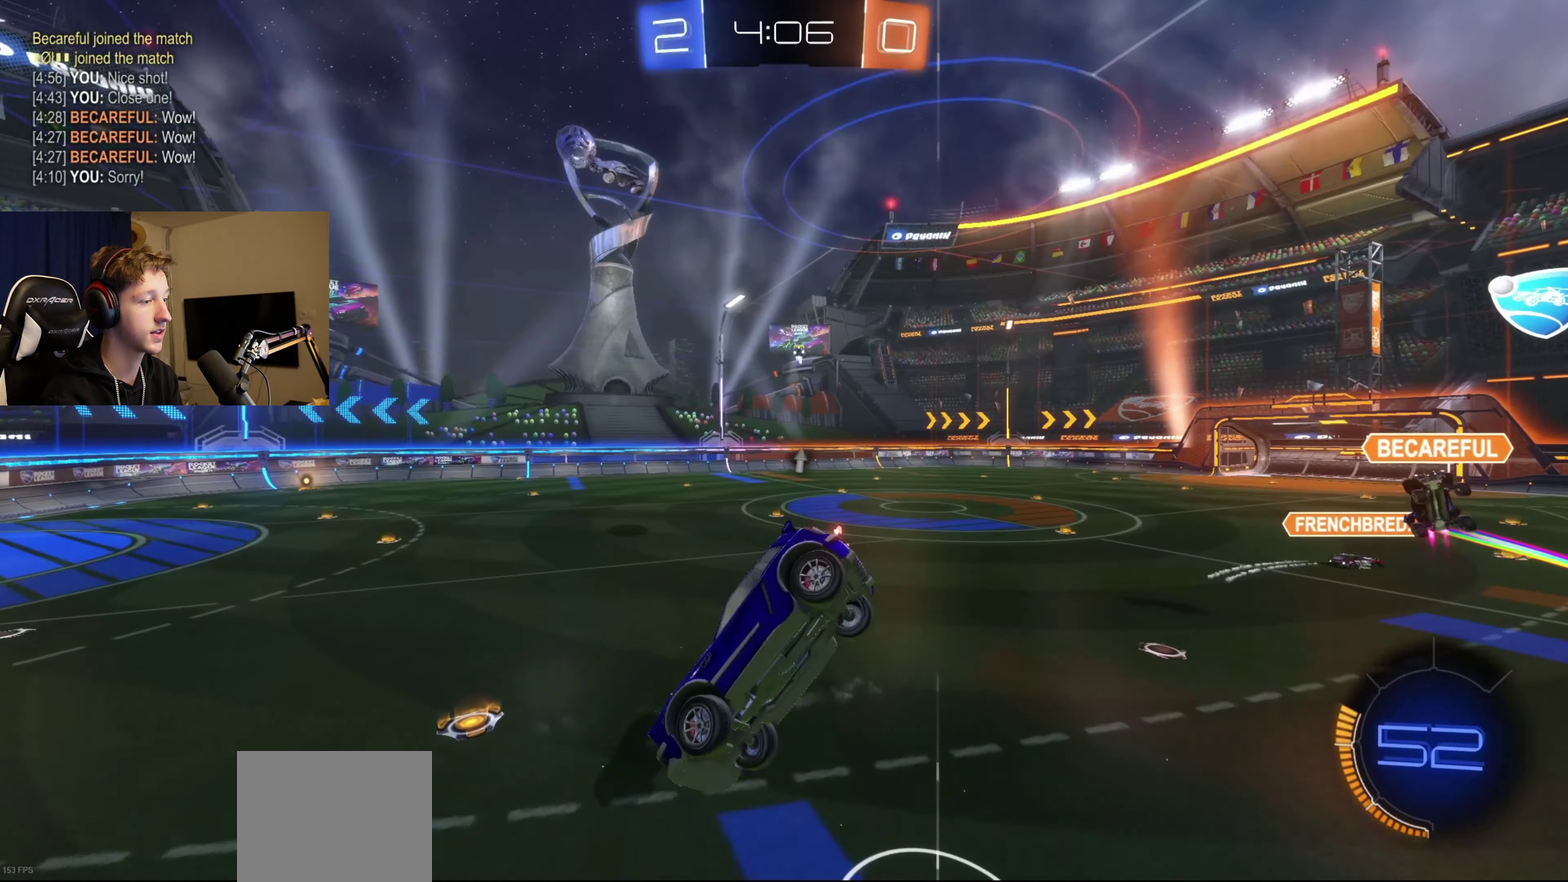
{"buttons": ["R2"], "left_stick": "center", "right_stick": "center", "events": [[267, "Y", "down"], [334, "Y", "up"], [467, "R2", "down"]]}
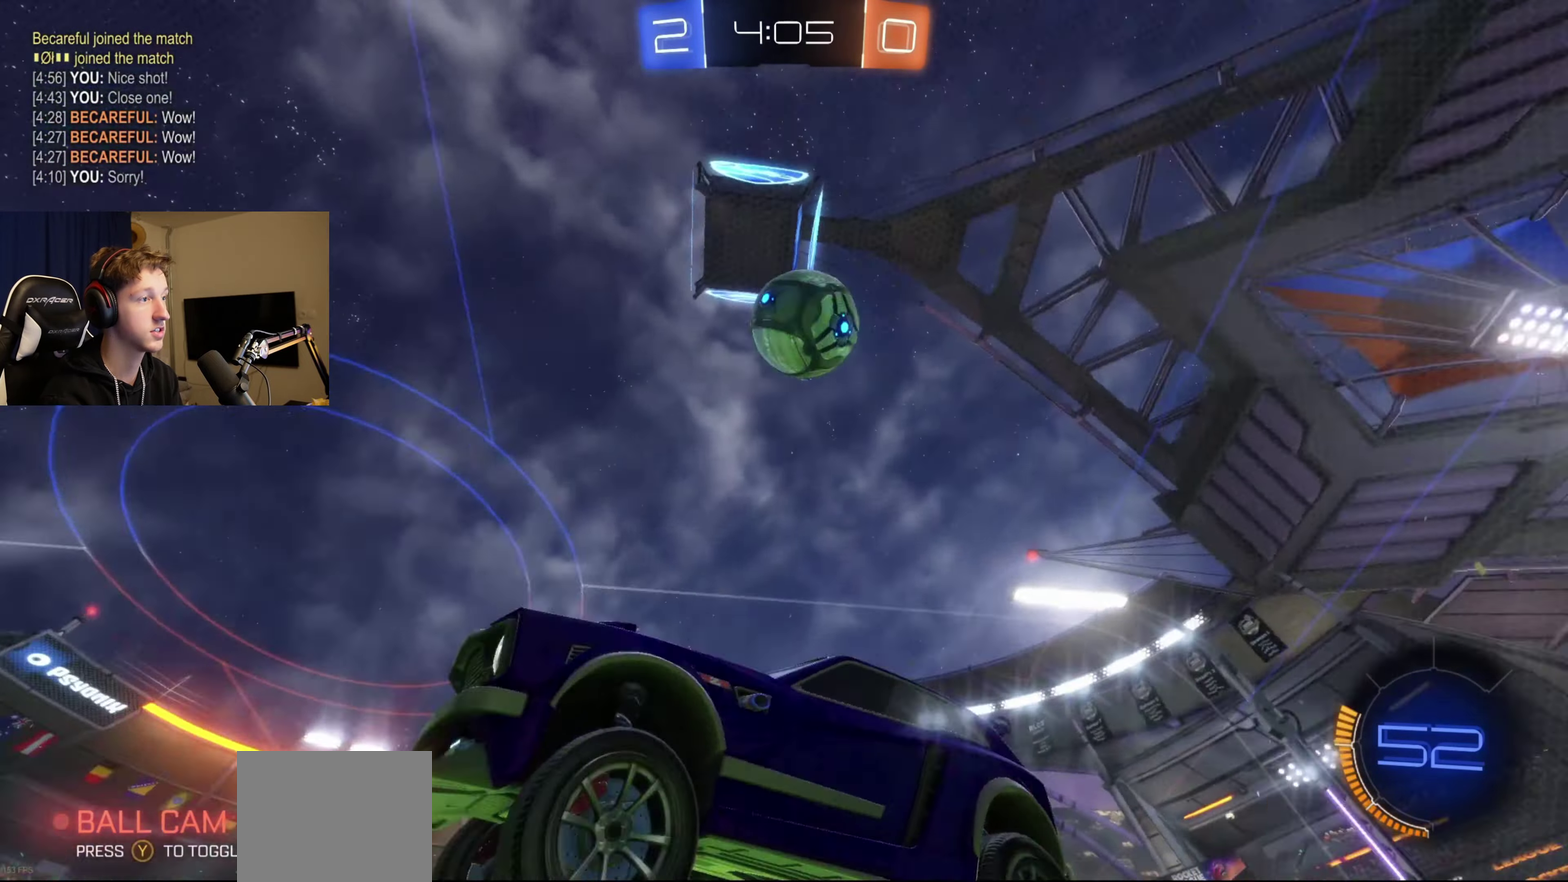
{"buttons": ["R2"], "left_stick": "left", "right_stick": "center", "events": [[134, "left_stick", "left"], [334, "left_stick", "center"], [434, "left_stick", "left"]]}
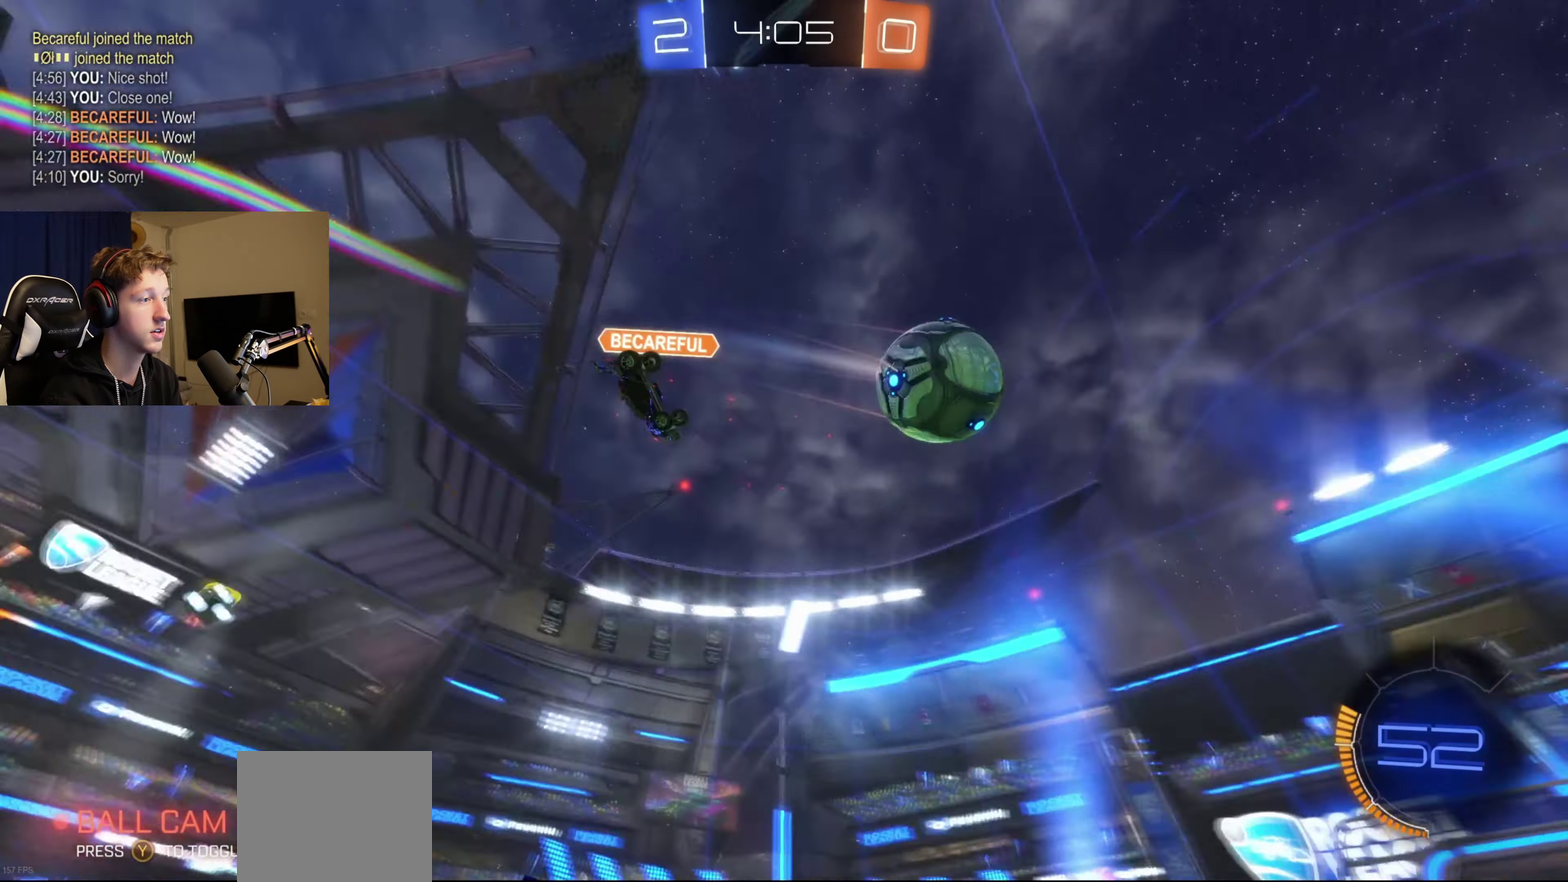
{"buttons": ["R2"], "left_stick": "left", "right_stick": "center", "events": [[133, "left_stick", "center"], [434, "left_stick", "left"]]}
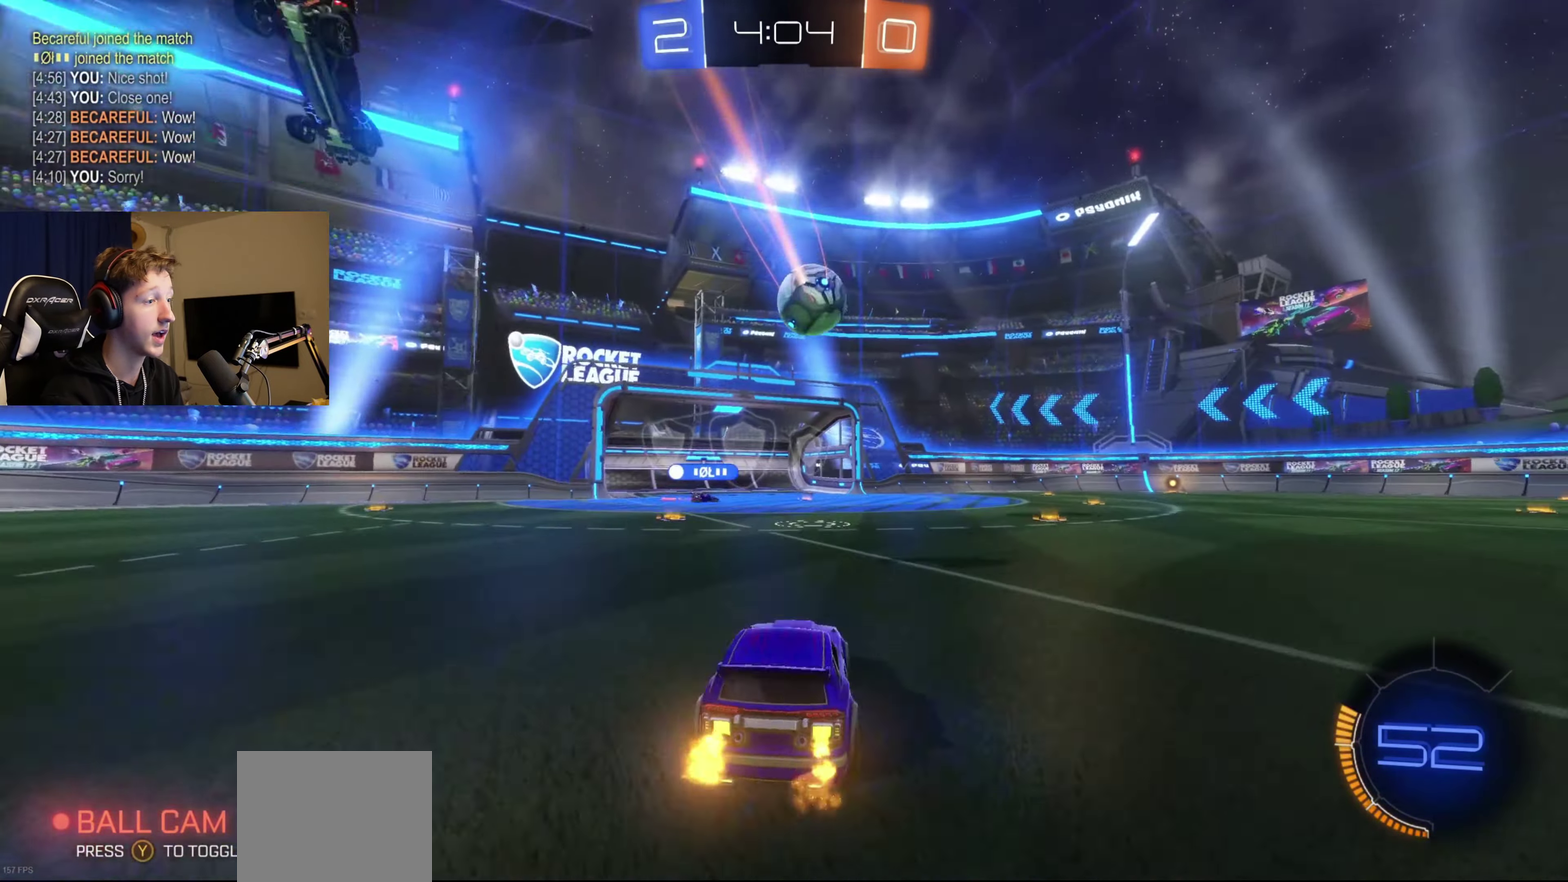
{"buttons": ["R2"], "left_stick": "center", "right_stick": "center", "events": [[100, "left_stick", "center"]]}
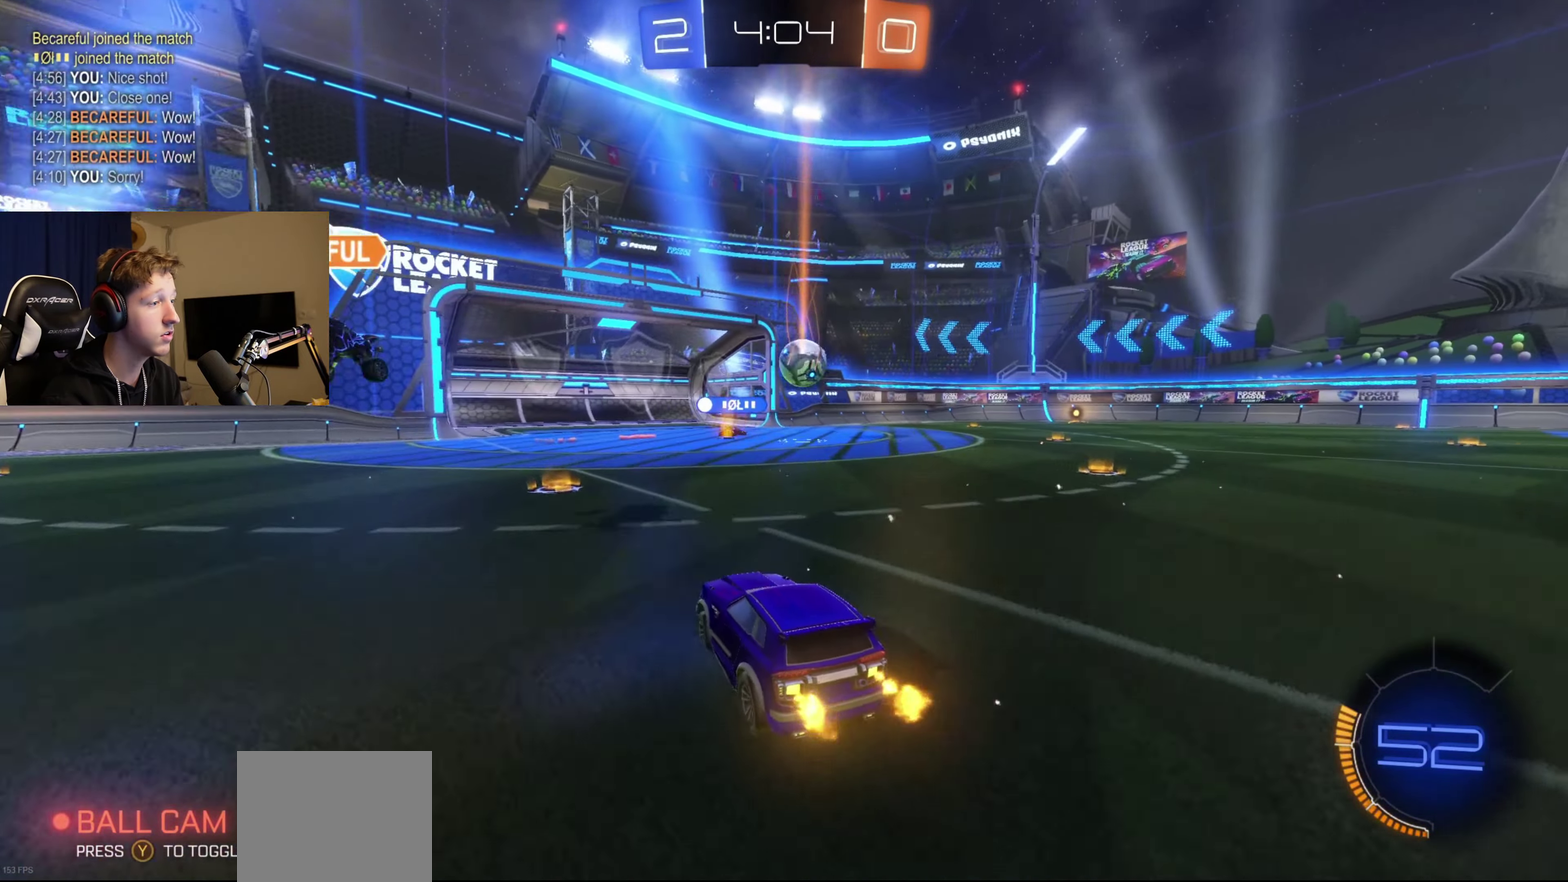
{"buttons": ["R2"], "left_stick": "right", "right_stick": "center", "events": [[467, "left_stick", "right"]]}
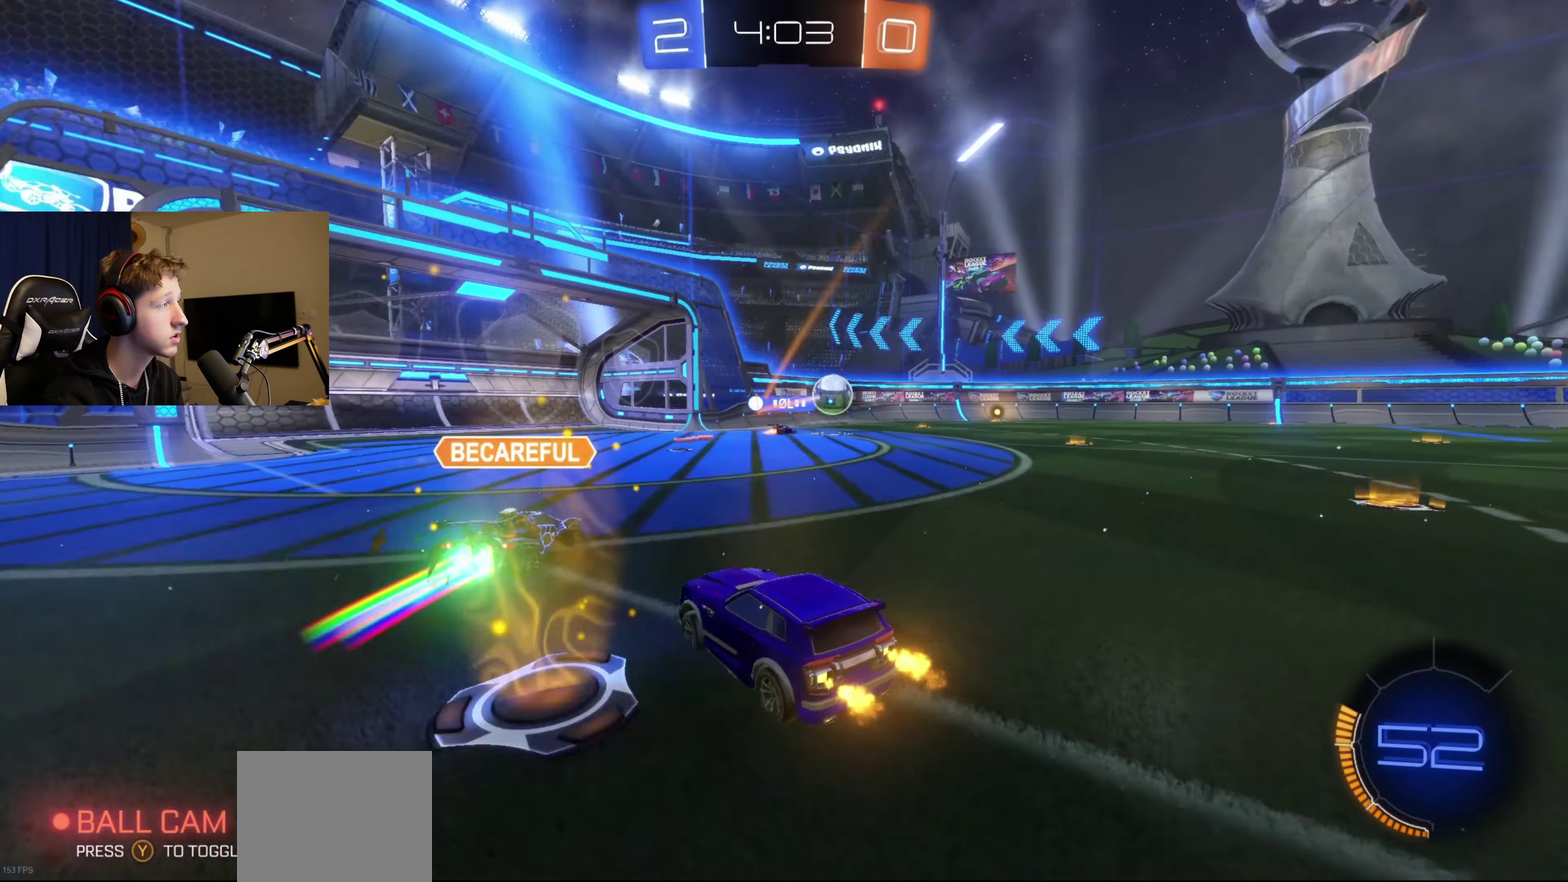
{"buttons": ["R2"], "left_stick": "center", "right_stick": "center", "events": [[234, "left_stick", "center"]]}
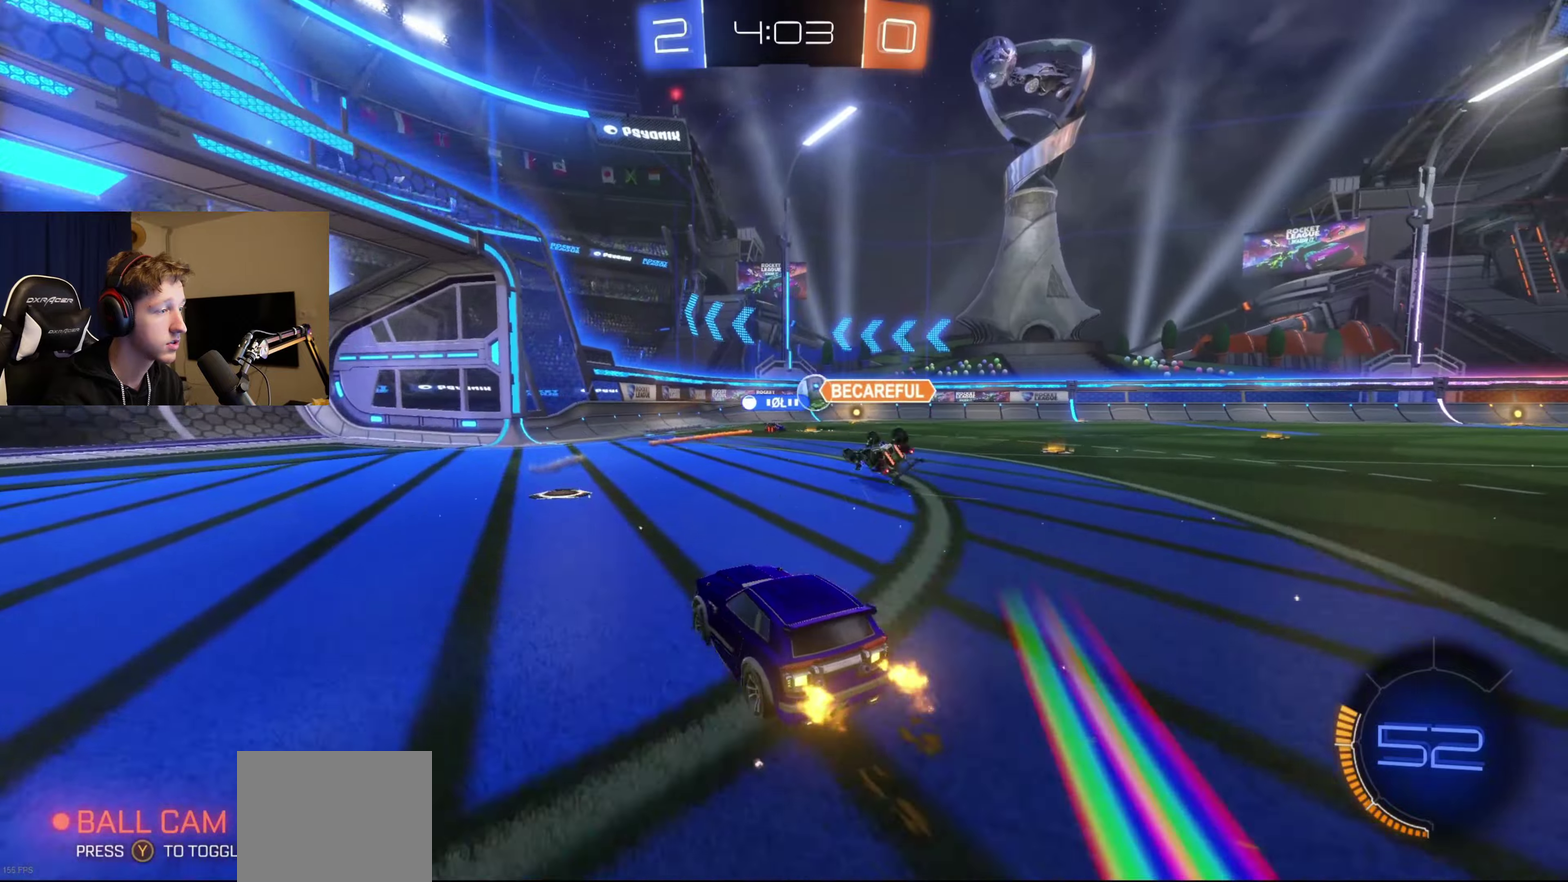
{"buttons": ["R2"], "left_stick": "right", "right_stick": "center", "events": [[267, "left_stick", "right"]]}
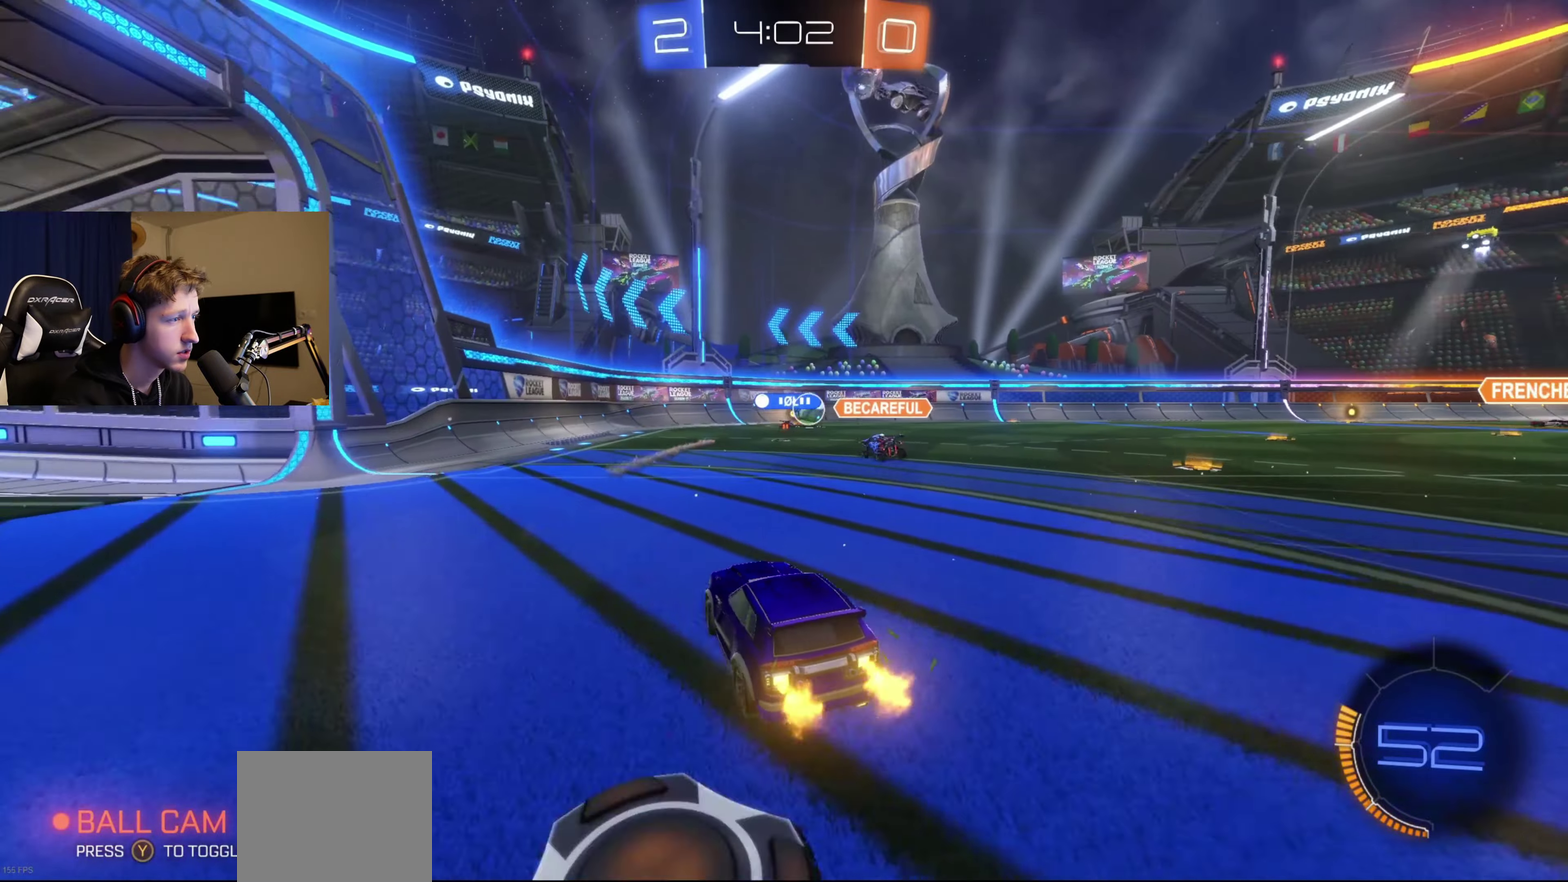
{"buttons": ["R2"], "left_stick": "right", "right_stick": "center", "events": [[34, "left_stick", "center"], [234, "left_stick", "right"]]}
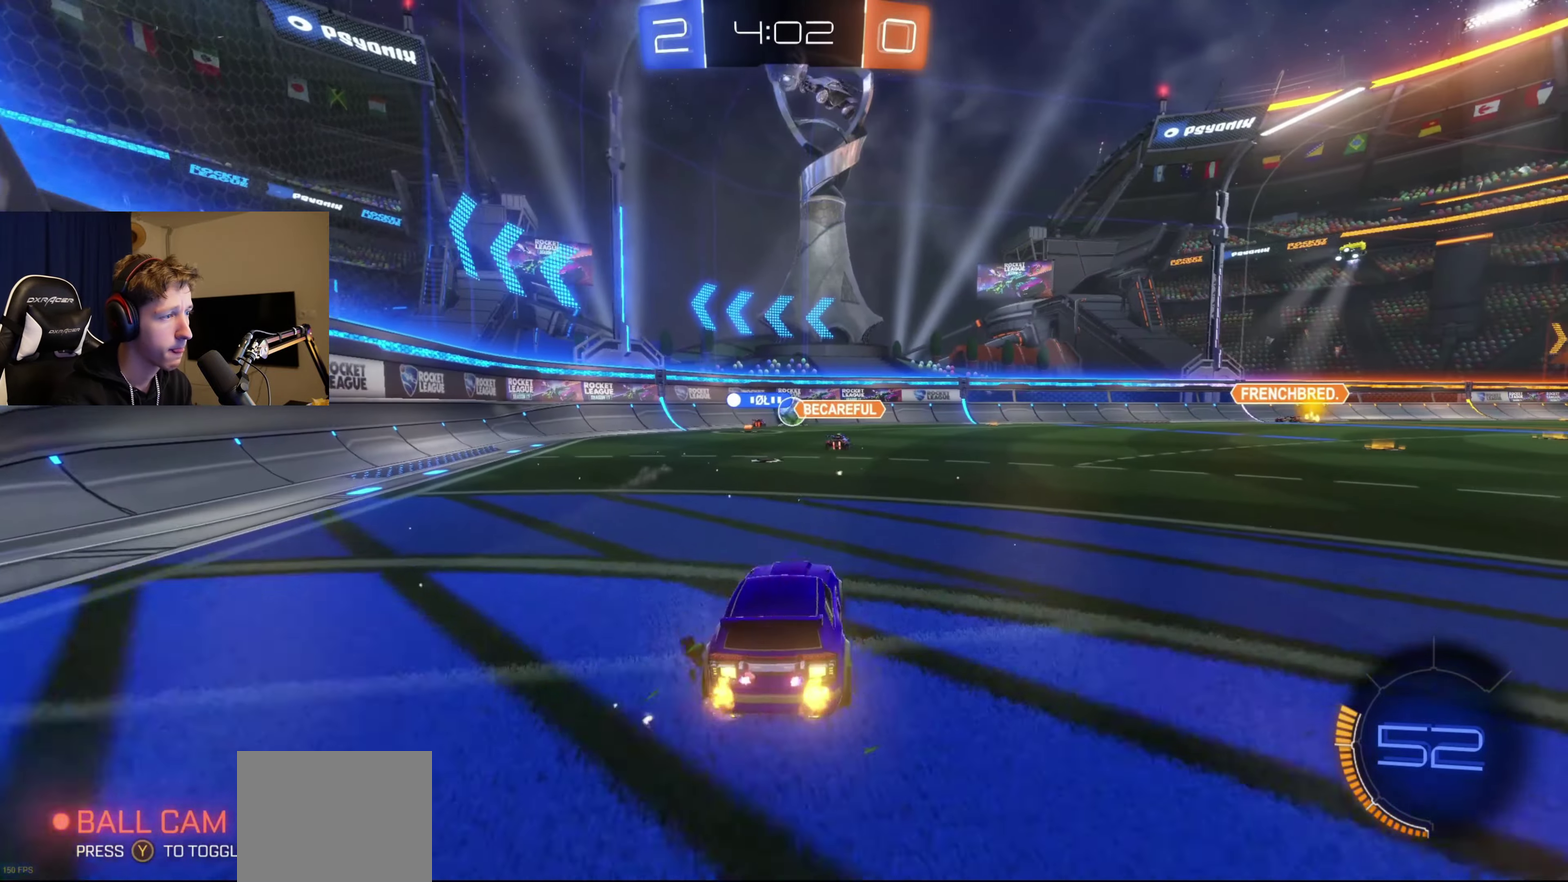
{"buttons": ["R2"], "left_stick": "right", "right_stick": "center", "events": []}
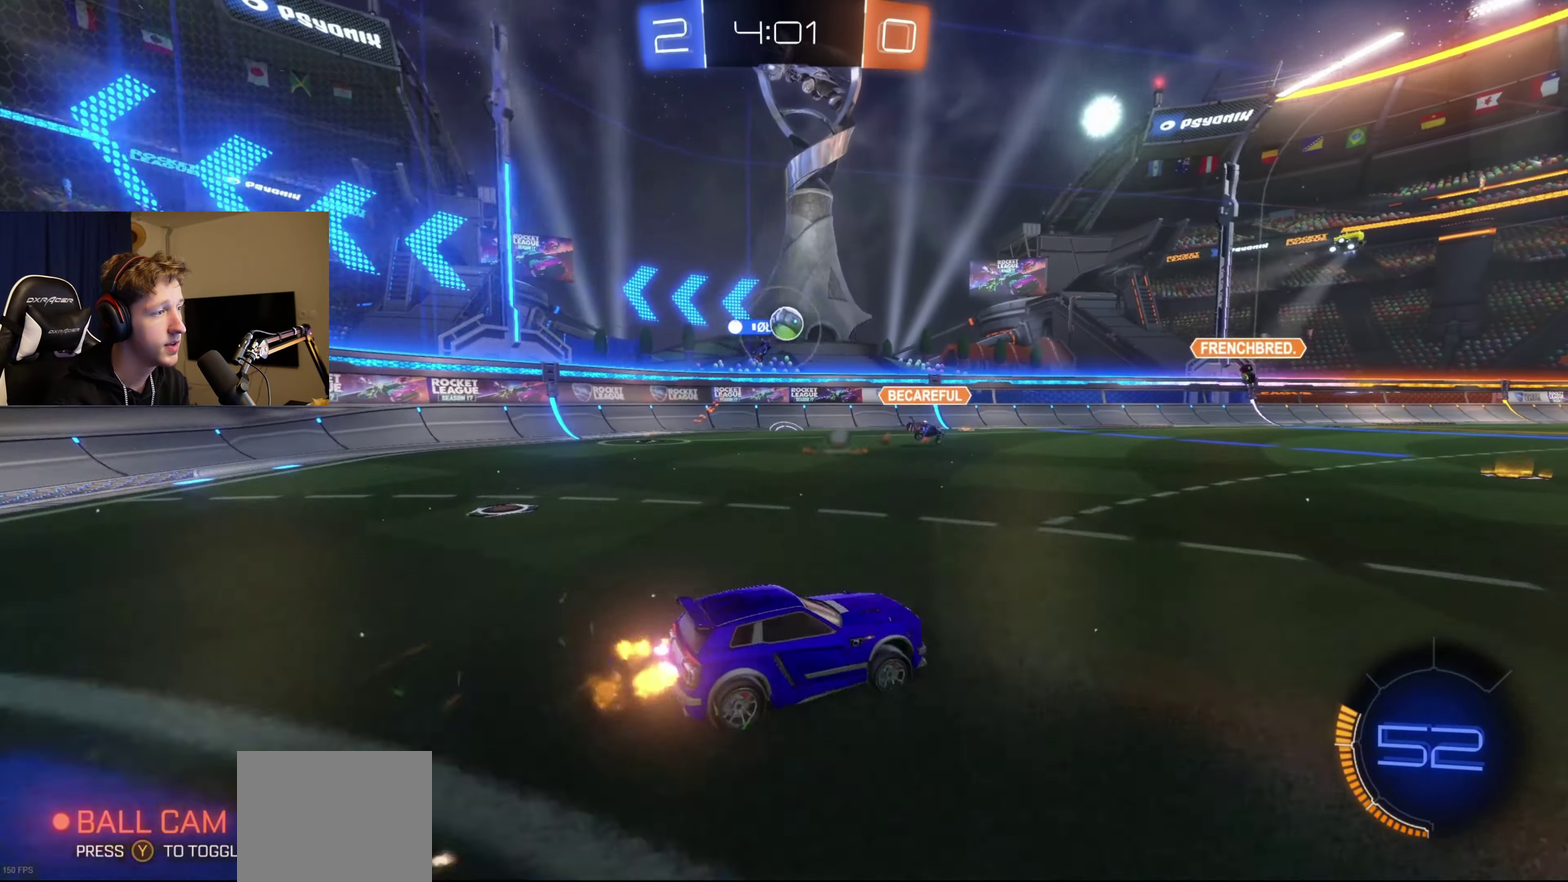
{"buttons": ["R2"], "left_stick": "center", "right_stick": "center", "events": [[467, "left_stick", "center"]]}
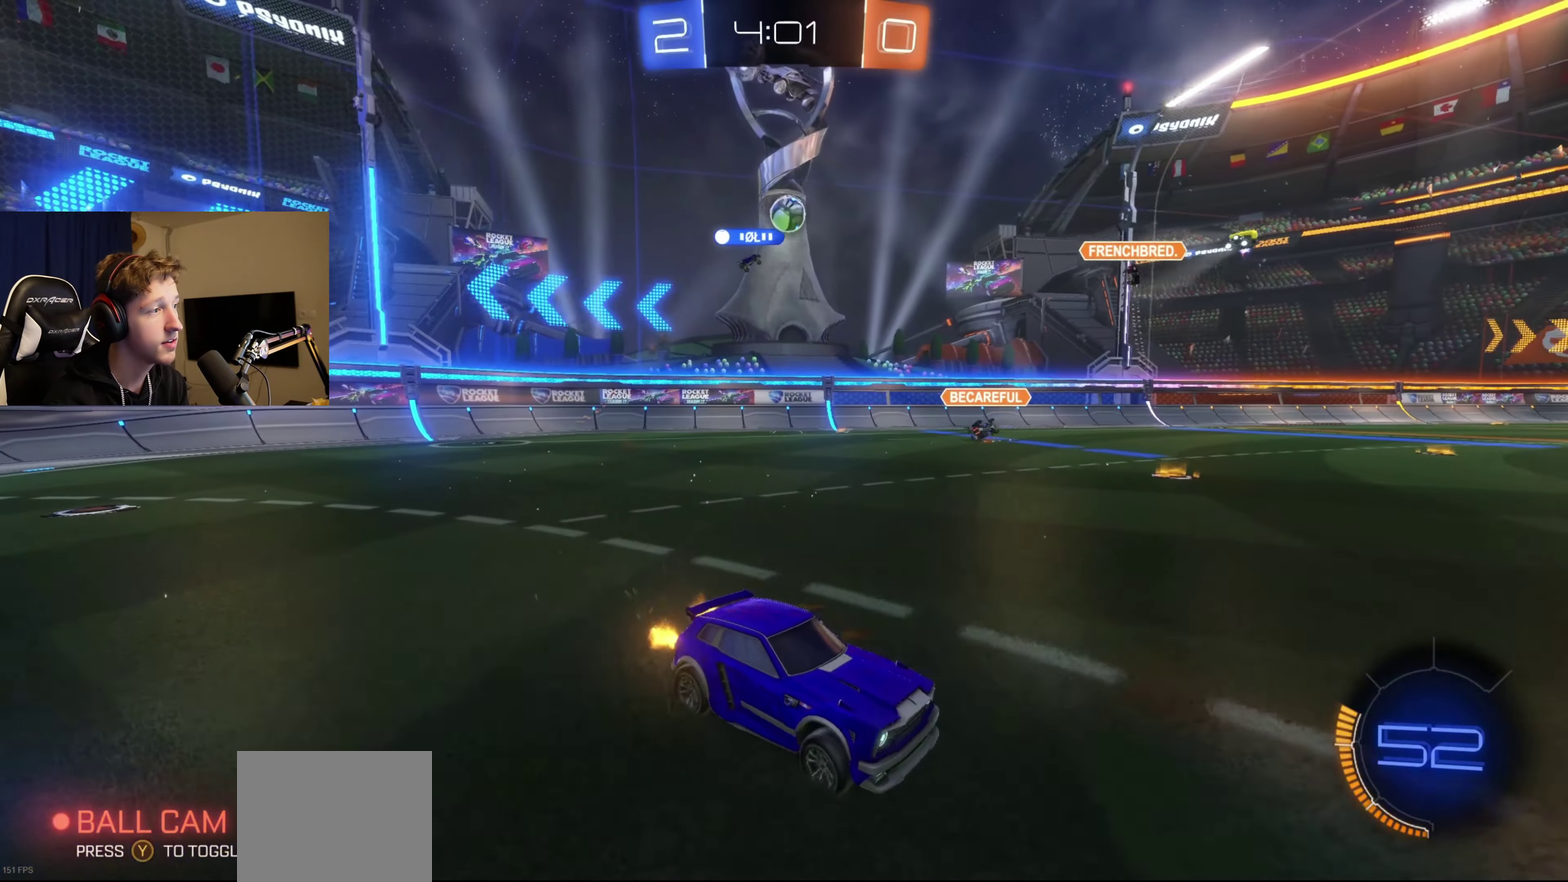
{"buttons": ["R2"], "left_stick": "right", "right_stick": "center", "events": [[67, "left_stick", "left"], [300, "left_stick", "center"], [467, "left_stick", "right"]]}
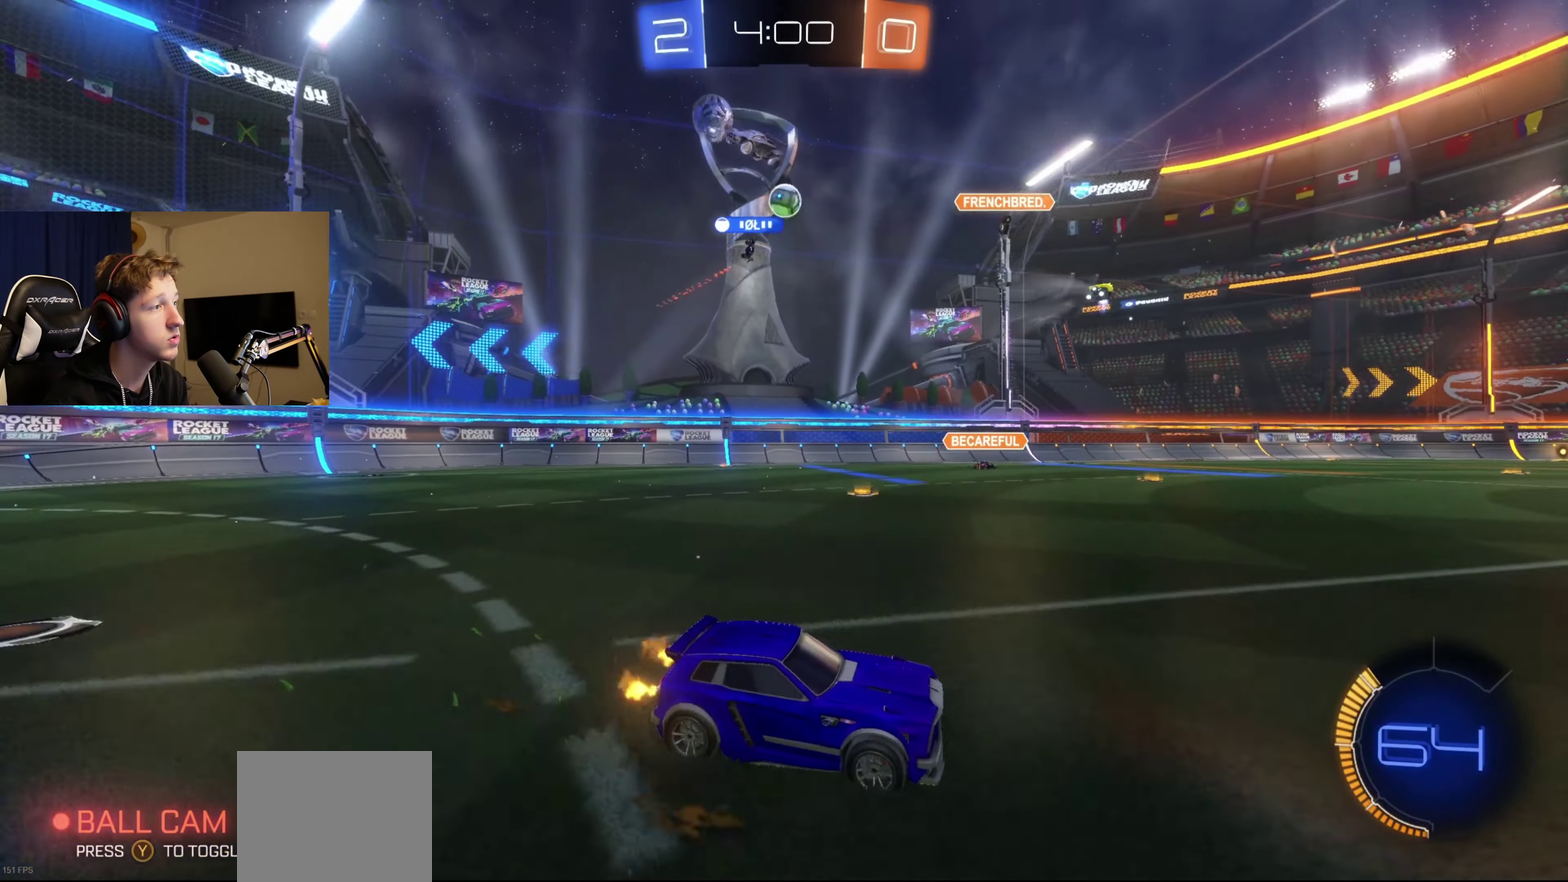
{"buttons": ["R2"], "left_stick": "left", "right_stick": "center", "events": [[401, "left_stick", "left"]]}
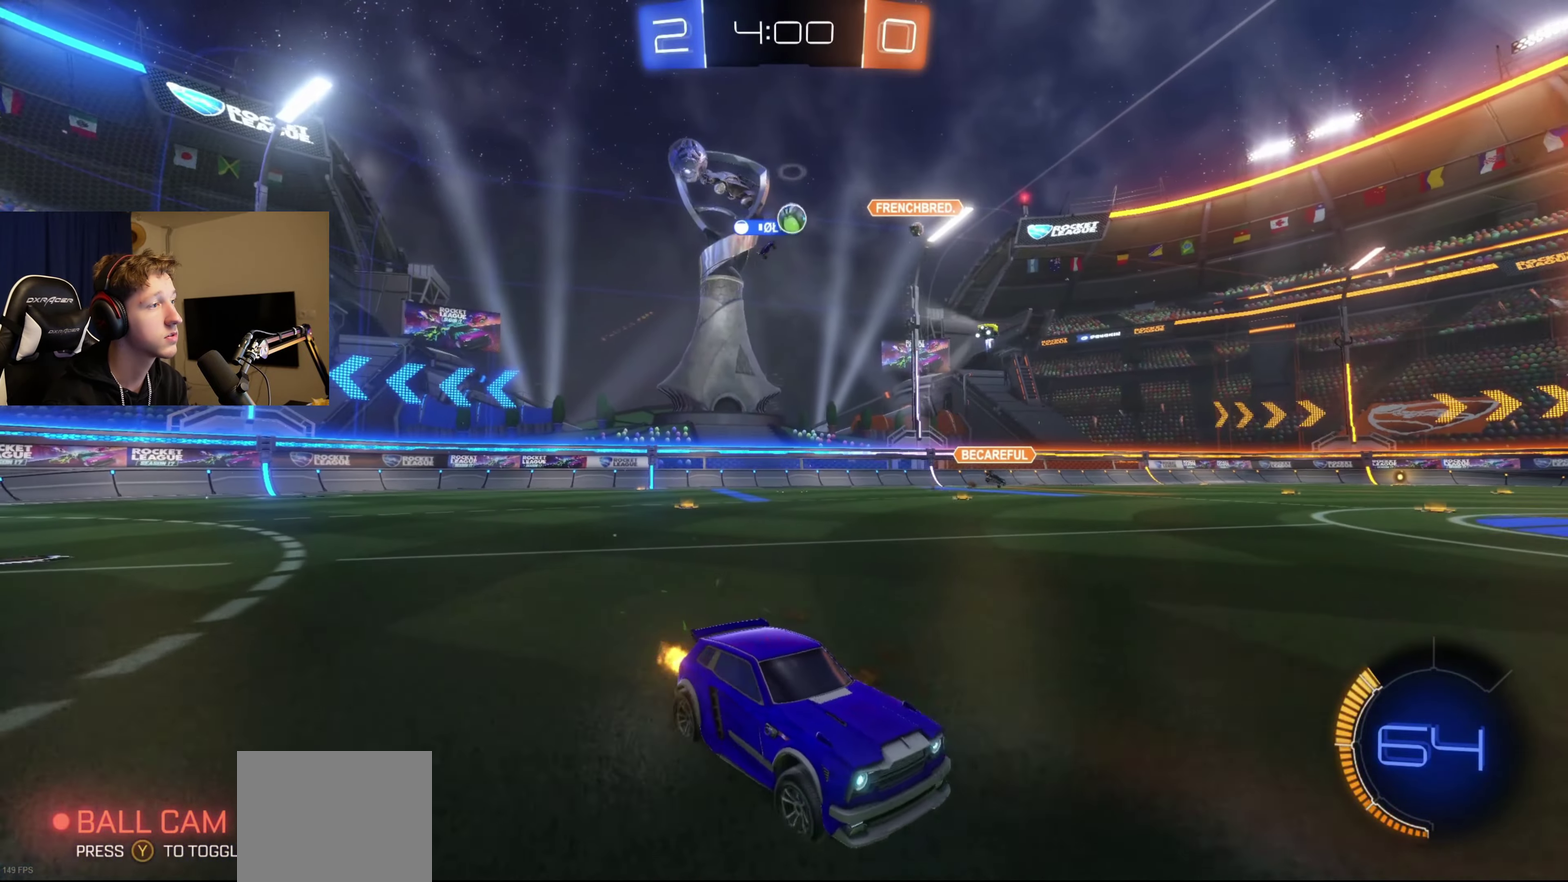
{"buttons": [], "left_stick": "left", "right_stick": "center", "events": [[300, "R2", "up"]]}
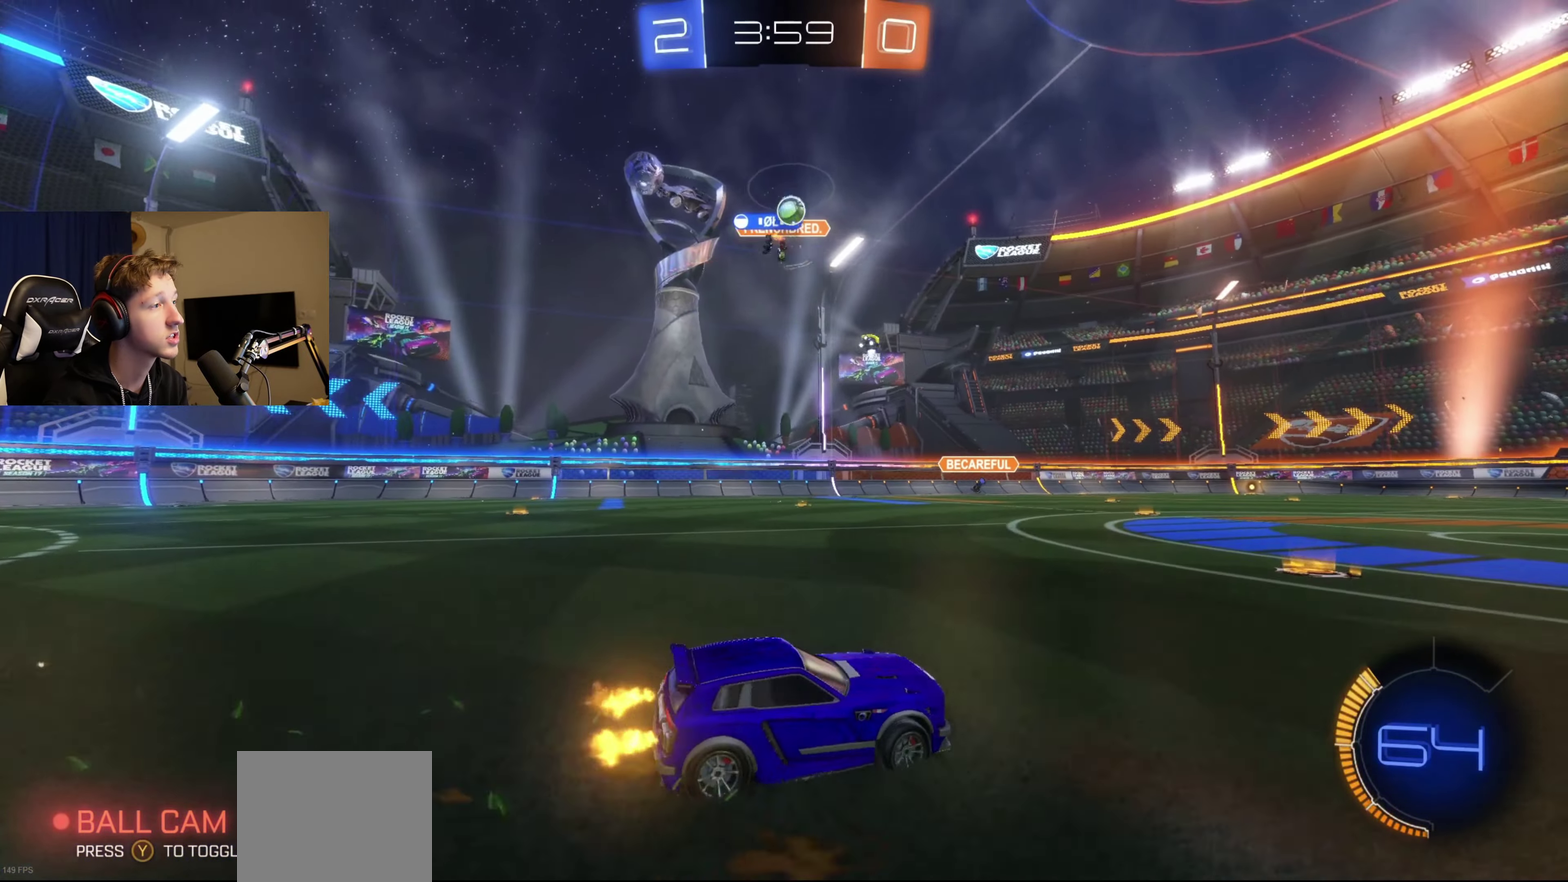
{"buttons": ["R2"], "left_stick": "center", "right_stick": "center", "events": [[67, "left_stick", "center"], [100, "R2", "down"]]}
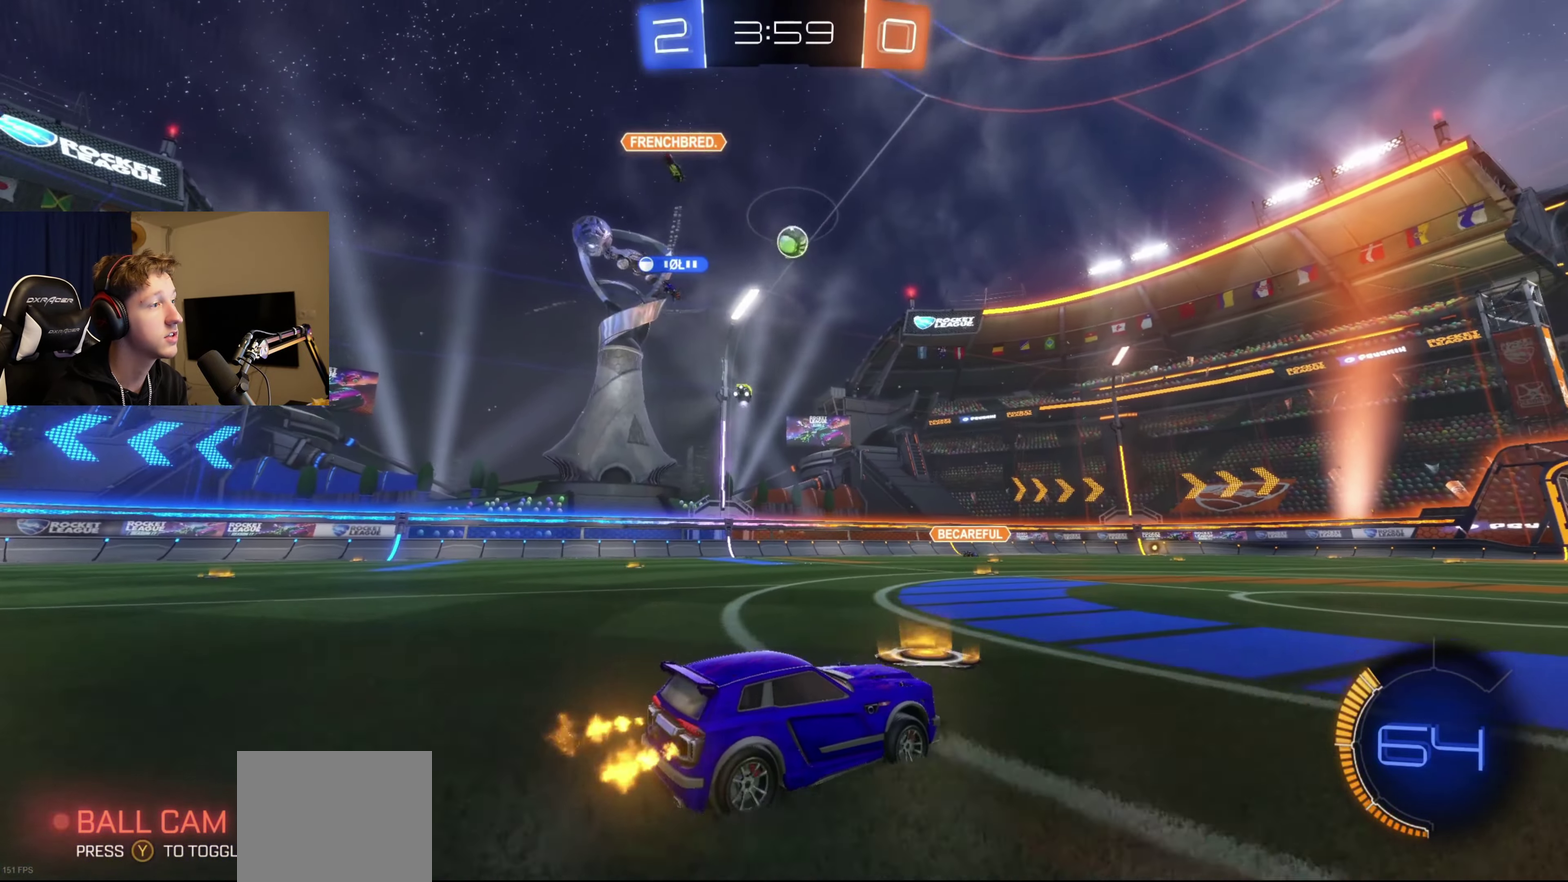
{"buttons": ["A", "B"], "left_stick": "center", "right_stick": "center", "events": [[33, "left_stick", "left"], [67, "B", "down"], [100, "left_stick", "down-left"], [167, "left_stick", "center"], [233, "left_stick", "down-right"], [300, "A", "down"], [434, "A", "up"], [434, "left_stick", "center"], [467, "R2", "up"], [500, "A", "down"]]}